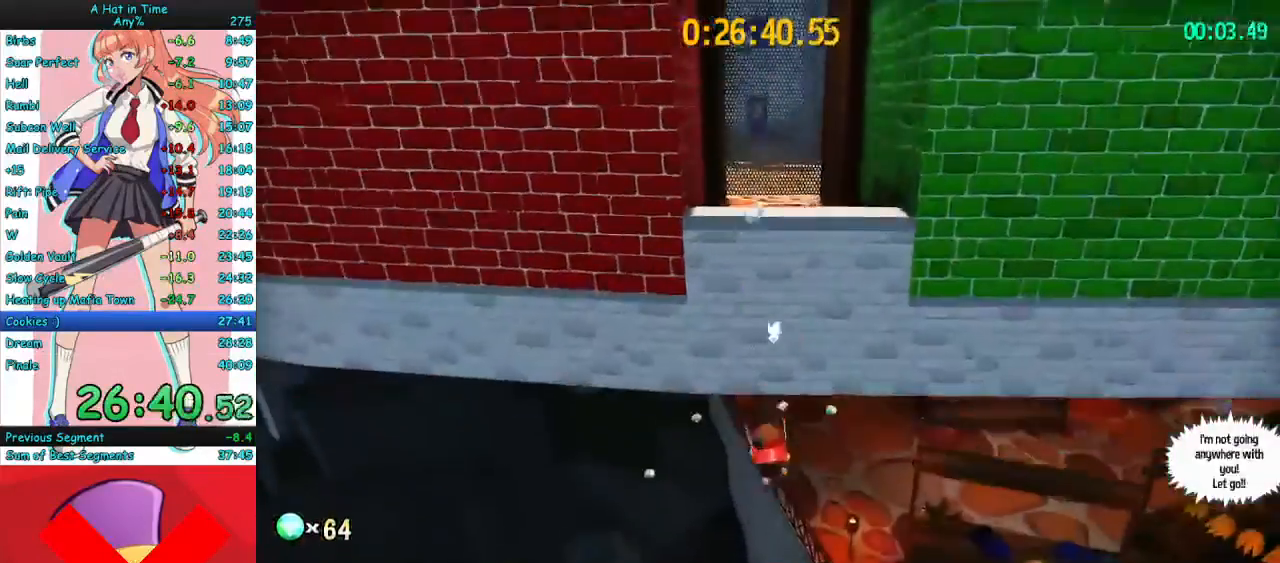
Gameplay with keyboard and mouse; each line is a JSON object with the keys and mouse buttons held at the frame after it. "events" lists presses ("down") and releases ("up") of "a", "ctrl", "d", "e", "f", "q", "r", "s", "shift", "space", "tab", "w", "mouse_left", "mouse_wheel", "mouse_right", "mouse_mb4" and "mouse_mb5" between this image and that frame as [ms after this image, input, new state], when the widget could be followed in between. "mouse_left", "mouse_wheel", "mouse_right", "mouse_mb4", "mouse_mb5" = the "left", "wheel", "right", "mb4", "mb5" buttons of the "mouse" list. No other keys are recorded. "wheel" means that the mouse wheel is clicked or scrolled. Mouse movement is not recorded.
{"keys": ["d", "w"], "mouse": ["right"], "events": [[233, "space", "down"], [400, "space", "up"], [467, "d", "down"]]}
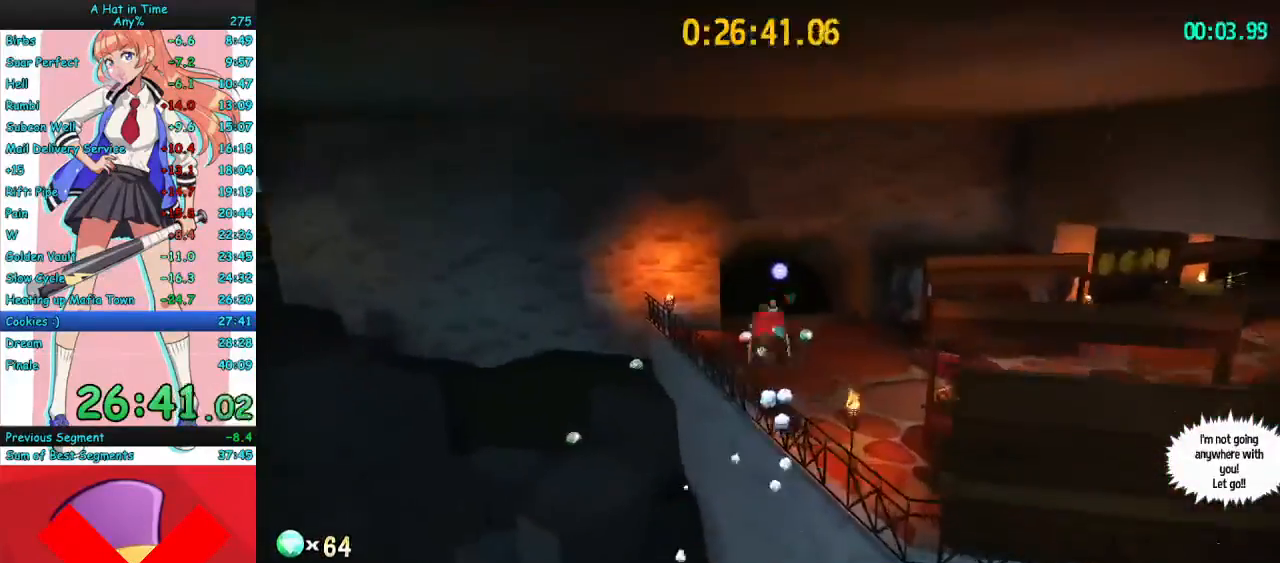
{"keys": ["w"], "mouse": ["right"], "events": [[100, "d", "up"], [233, "mouse_mb4", "down"], [367, "d", "down"], [400, "mouse_mb4", "up"], [467, "d", "up"]]}
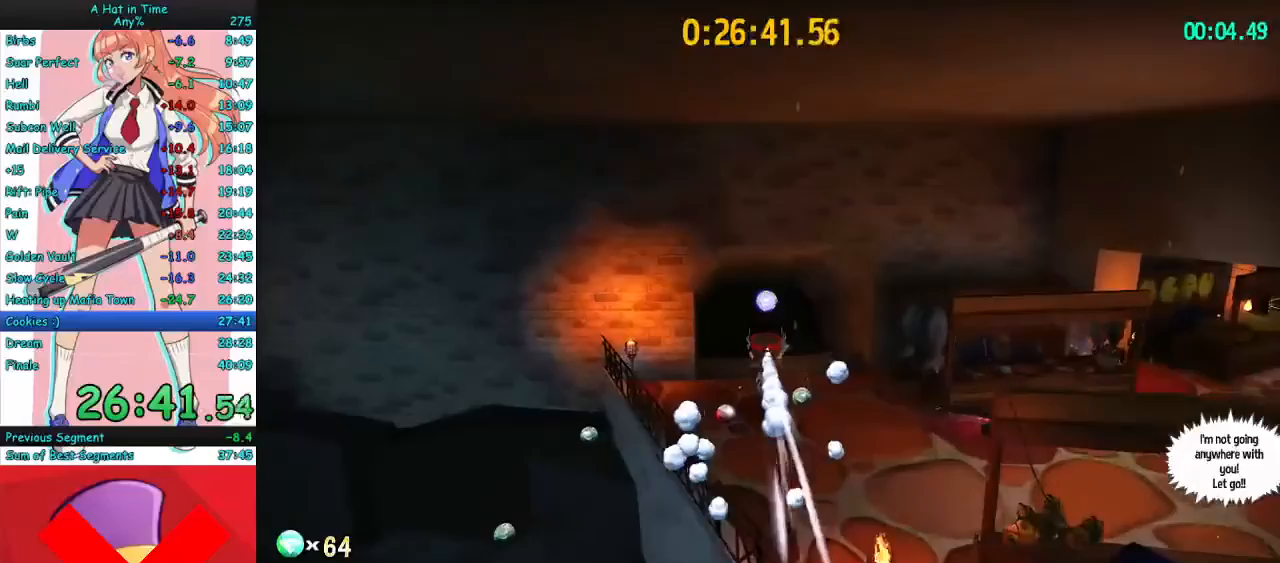
{"keys": ["w"], "mouse": ["right"], "events": [[167, "d", "down"], [267, "d", "up"]]}
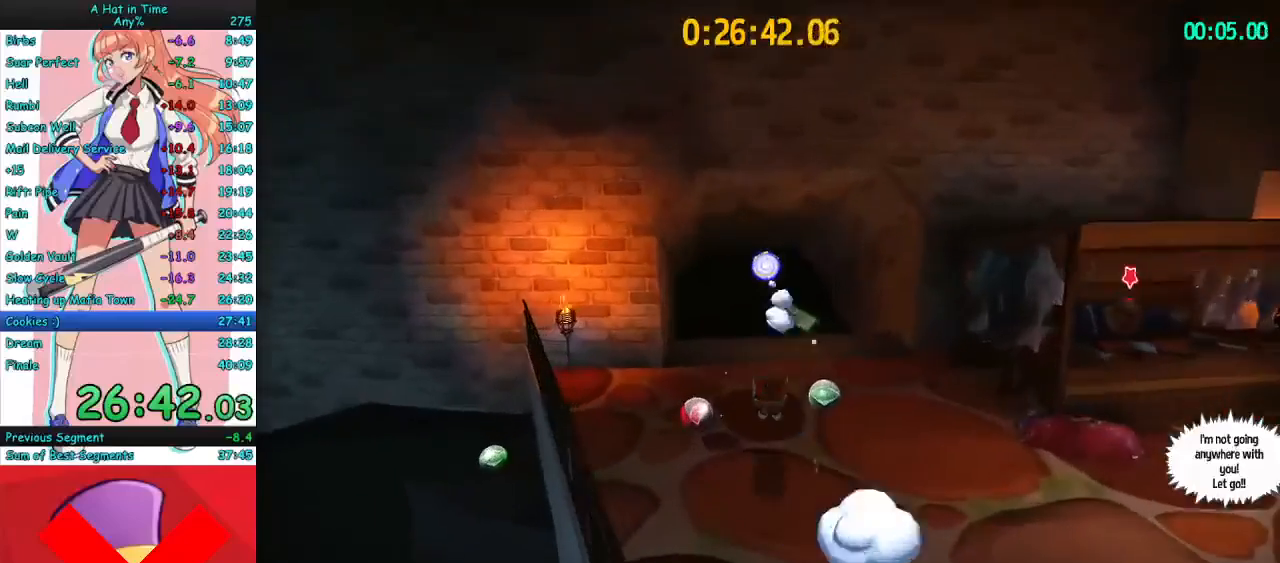
{"keys": ["w"], "mouse": ["right"], "events": [[100, "mouse_mb4", "down"], [367, "mouse_mb4", "up"]]}
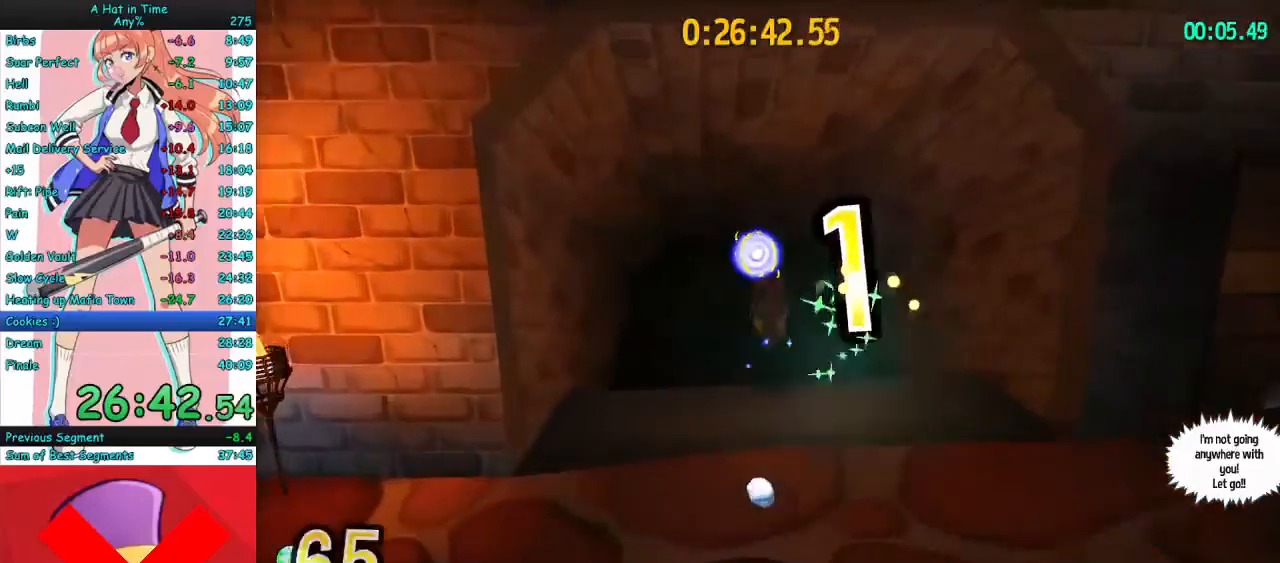
{"keys": ["s", "space"], "mouse": ["right"], "events": [[33, "w", "up"], [67, "s", "down"], [433, "space", "down"]]}
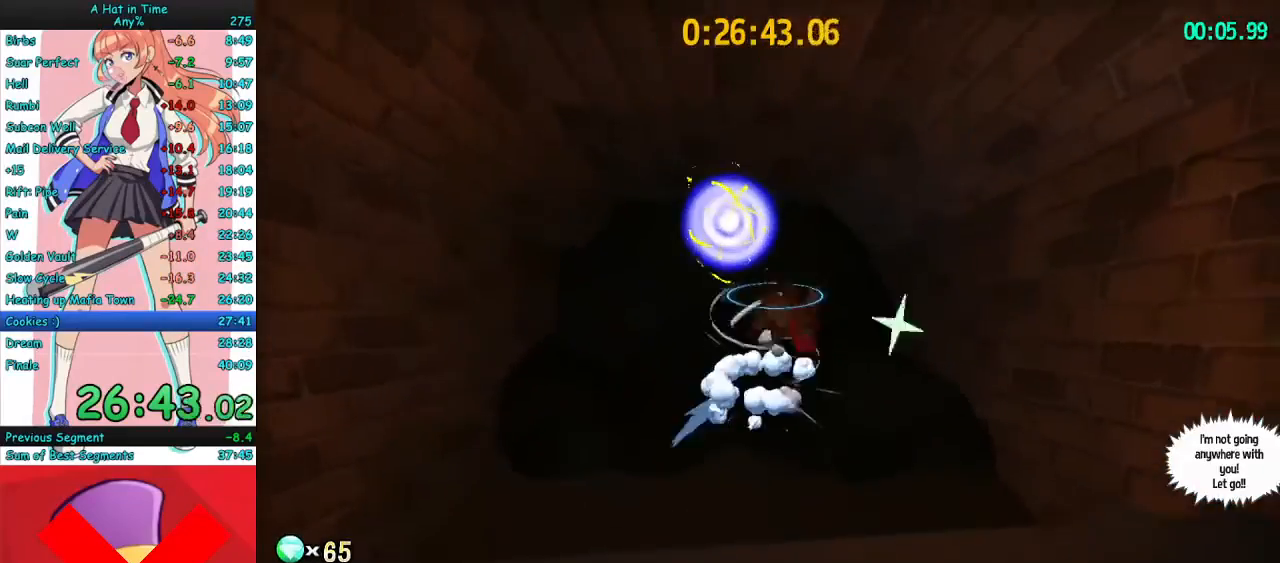
{"keys": [], "mouse": [], "events": [[67, "space", "up"], [100, "a", "down"], [267, "s", "up"], [300, "a", "up"], [333, "mouse_right", "up"], [367, "f", "down"], [467, "f", "up"]]}
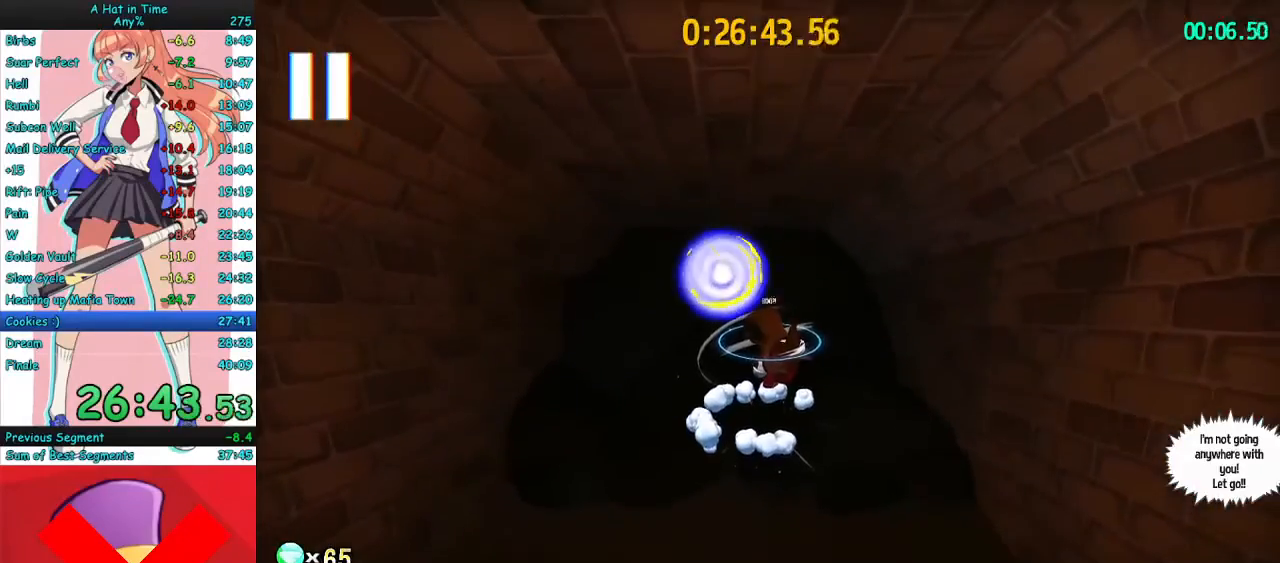
{"keys": [], "mouse": [], "events": []}
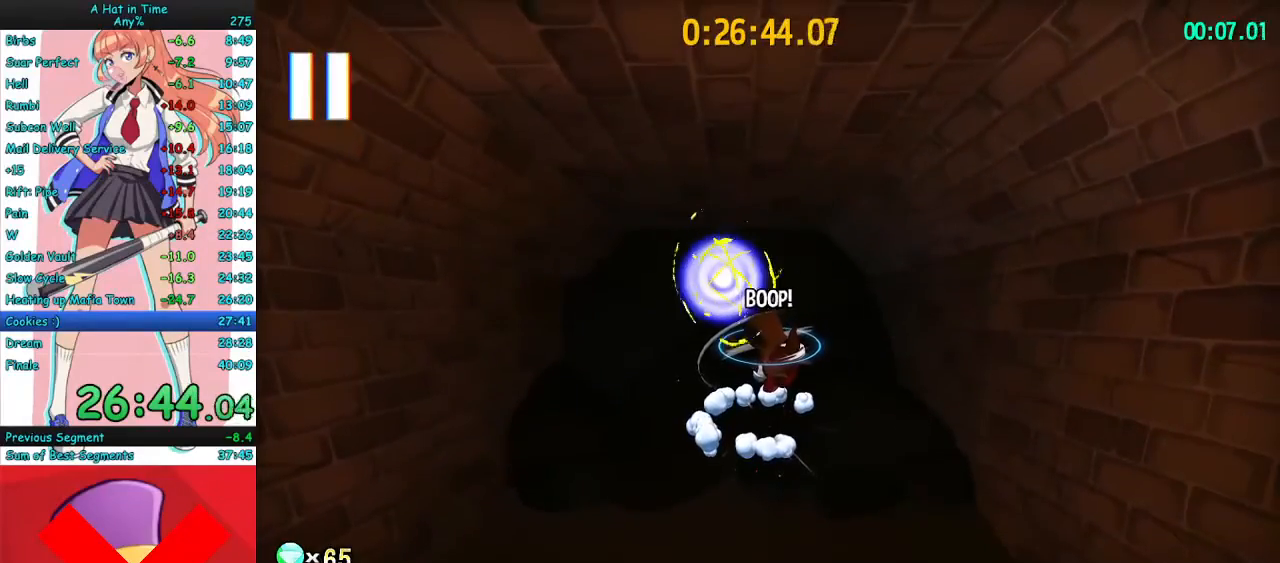
{"keys": [], "mouse": ["right"], "events": [[500, "mouse_right", "down"]]}
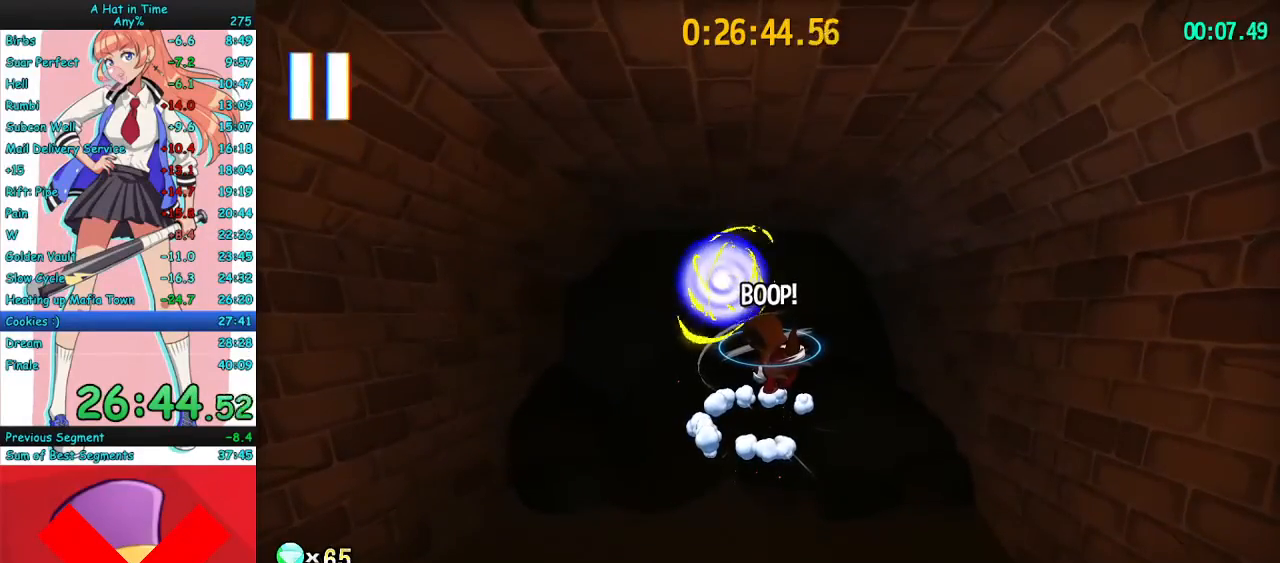
{"keys": ["w"], "mouse": ["right"], "events": [[67, "w", "down"]]}
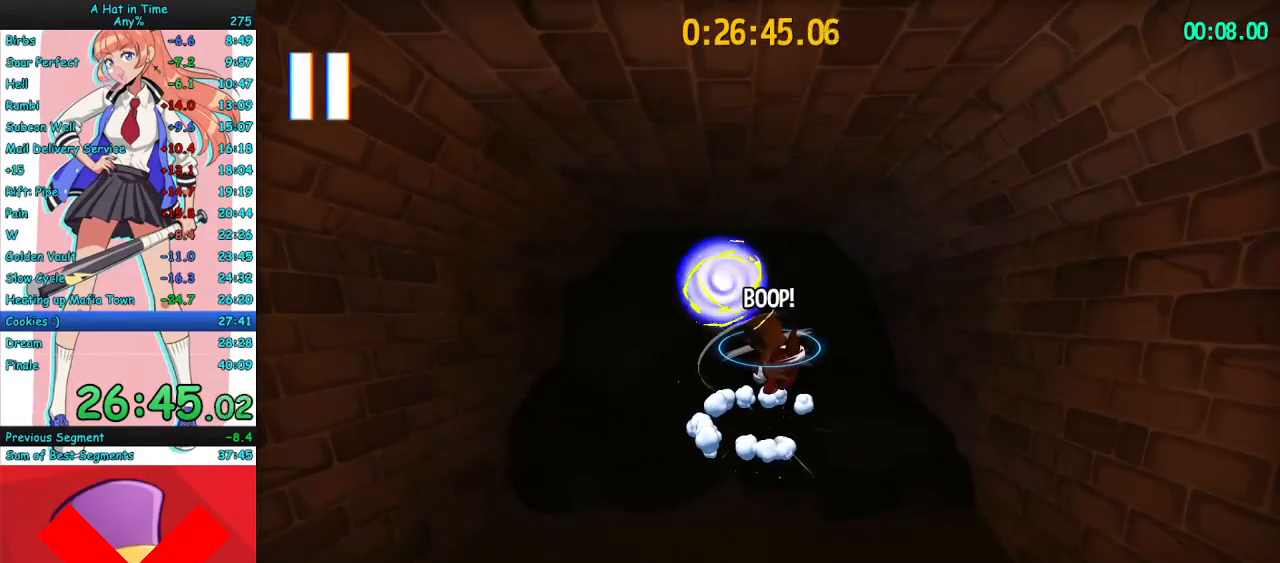
{"keys": ["w"], "mouse": [], "events": [[333, "mouse_right", "up"]]}
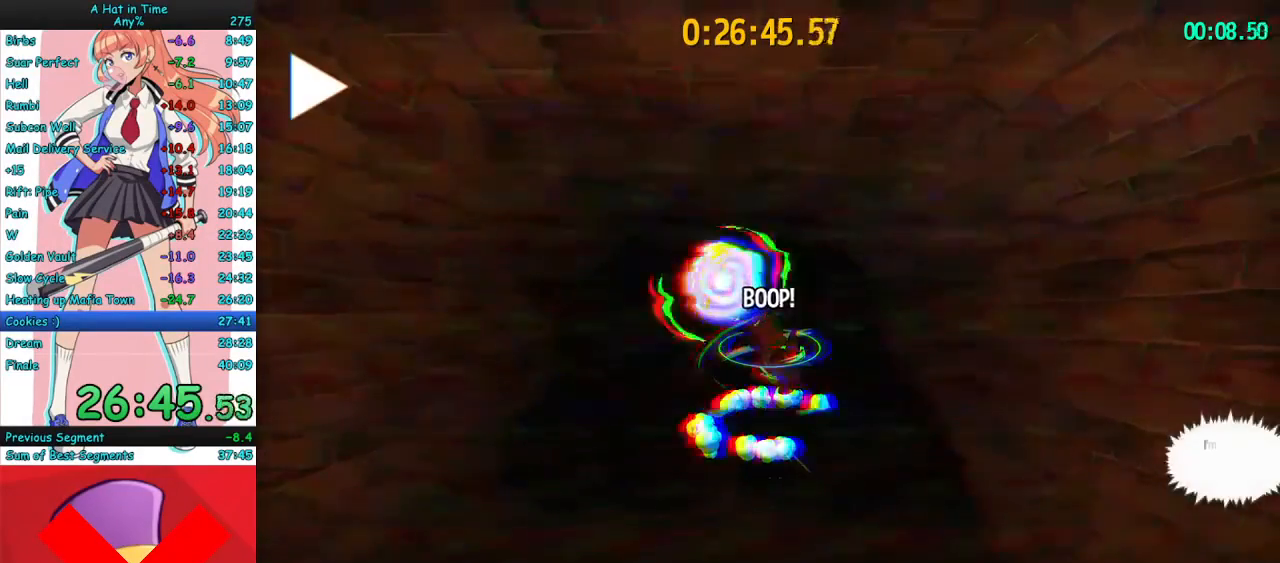
{"keys": ["w"], "mouse": [], "events": []}
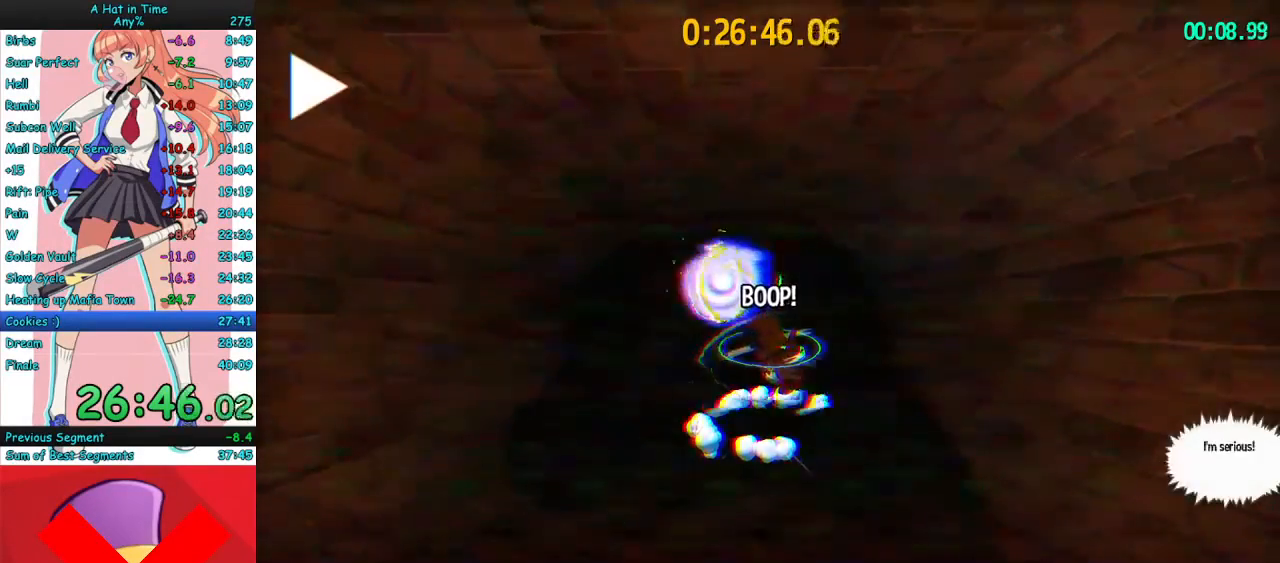
{"keys": ["w"], "mouse": [], "events": []}
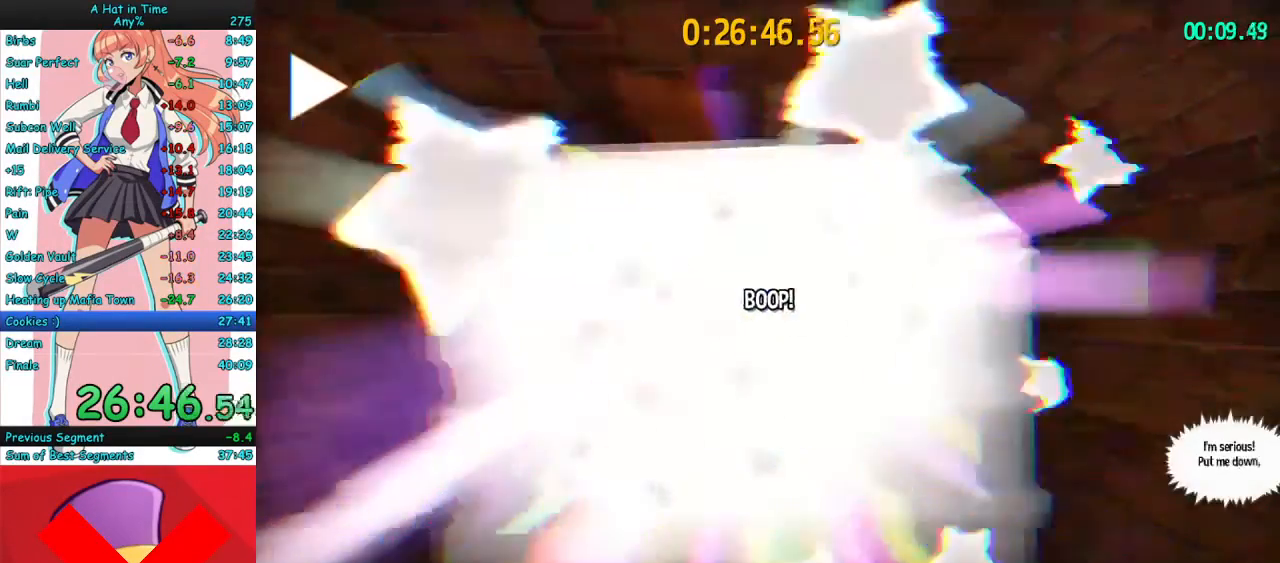
{"keys": ["w"], "mouse": [], "events": []}
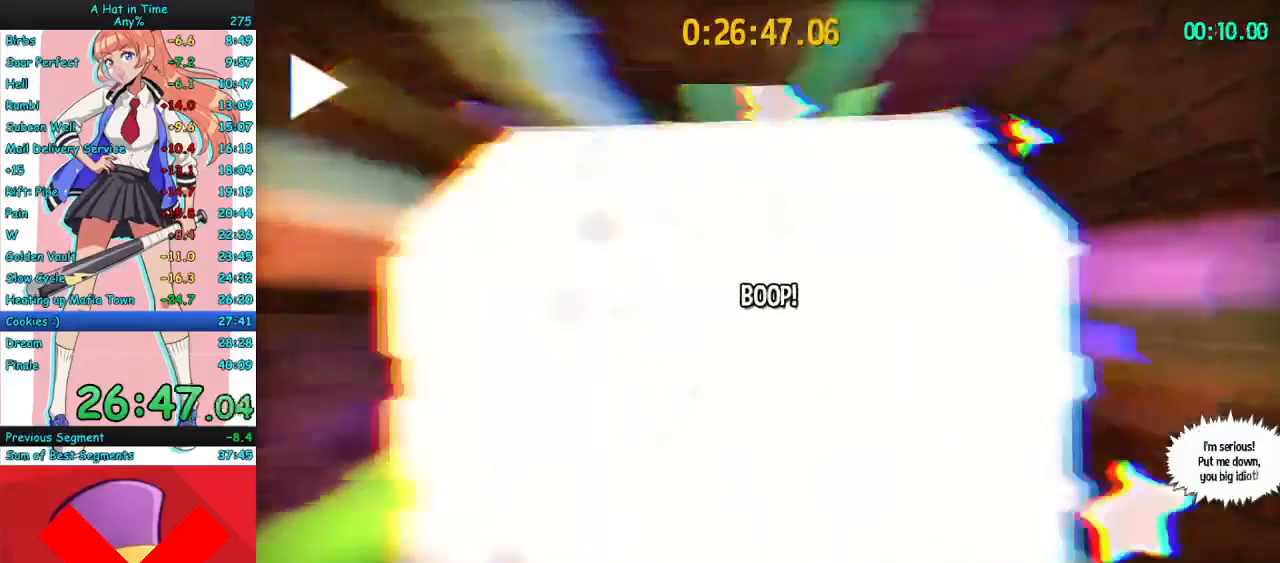
{"keys": ["w"], "mouse": ["right"], "events": [[267, "mouse_right", "down"], [333, "mouse_right", "up"], [500, "mouse_right", "down"]]}
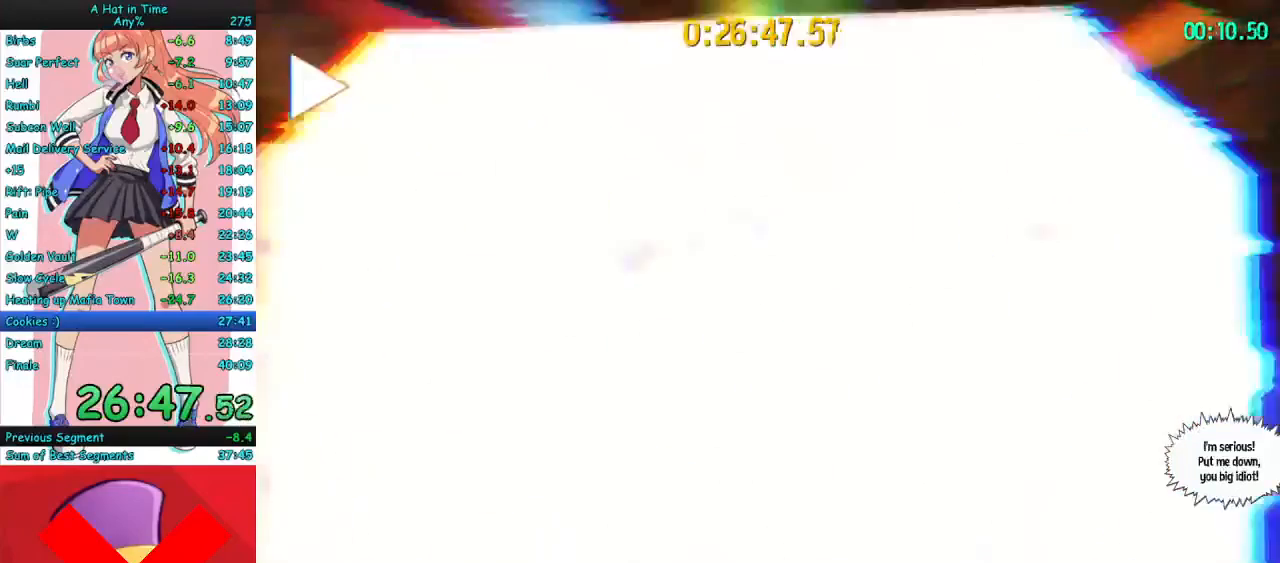
{"keys": ["w"], "mouse": ["right"], "events": []}
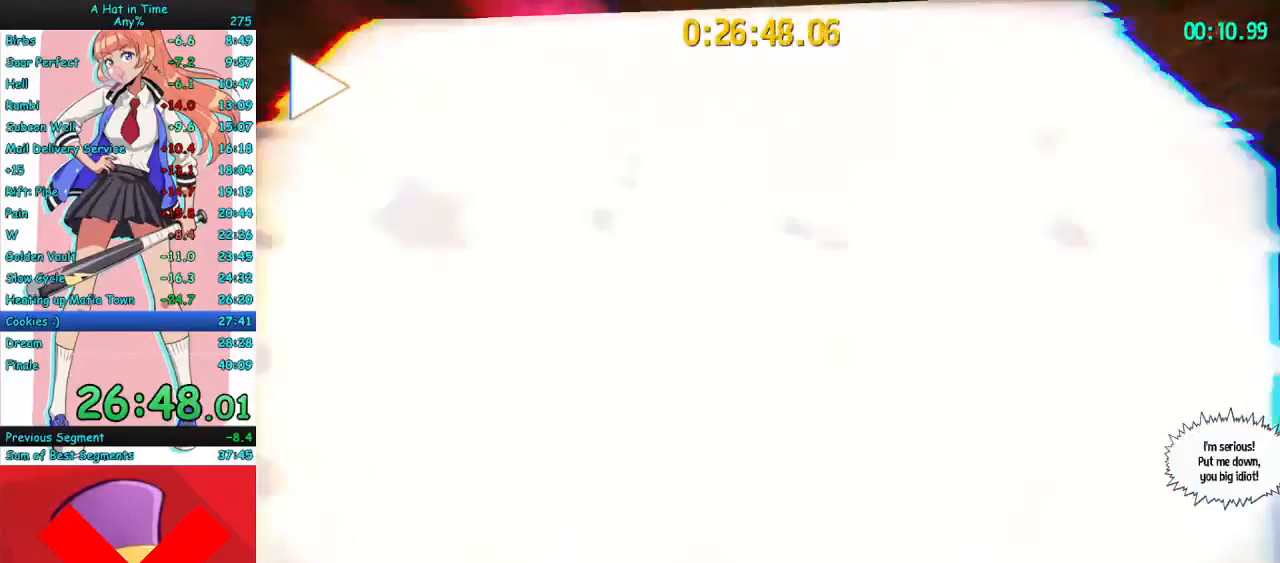
{"keys": ["w"], "mouse": ["right"], "events": []}
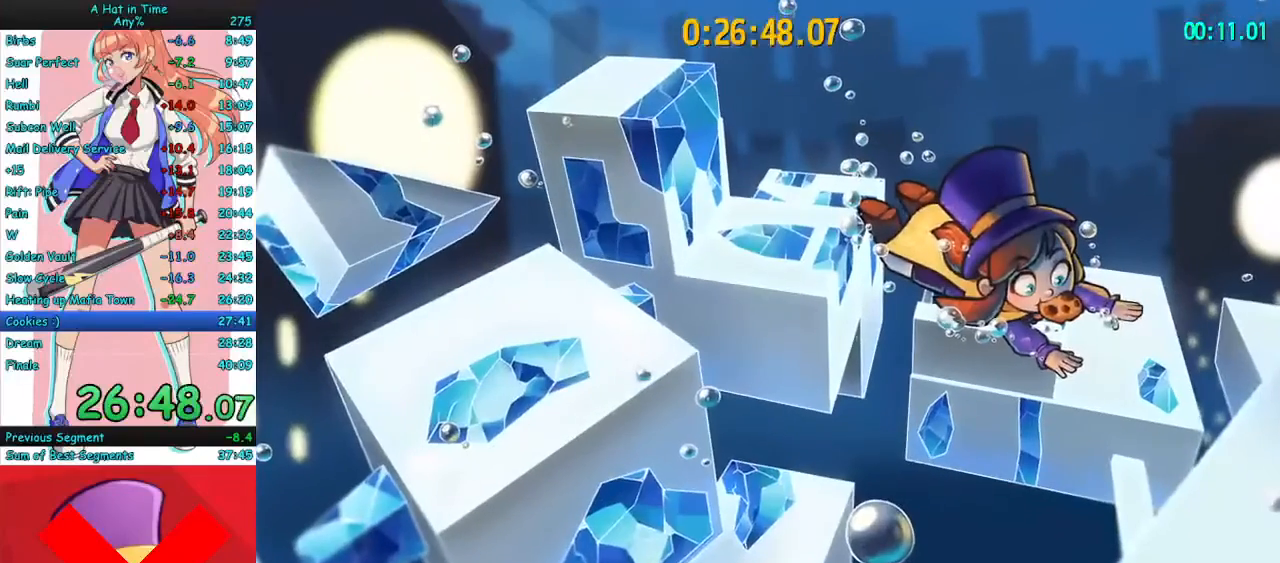
{"keys": [], "mouse": ["right"], "events": [[467, "w", "up"]]}
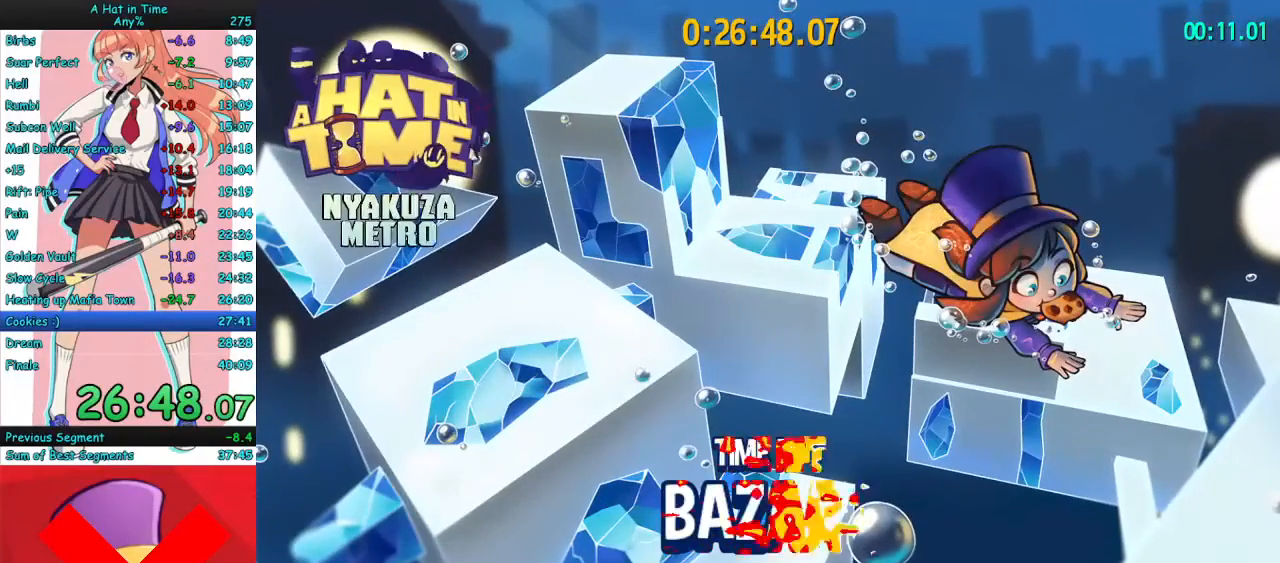
{"keys": ["w"], "mouse": ["right"], "events": [[133, "w", "down"]]}
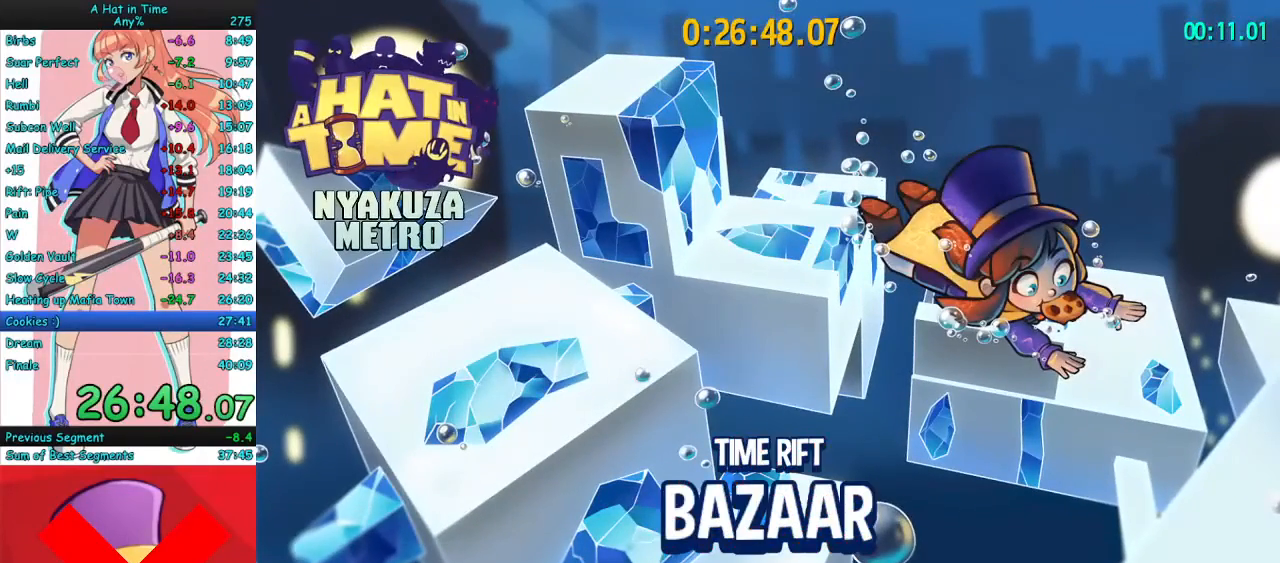
{"keys": [], "mouse": [], "events": [[433, "mouse_right", "up"], [500, "w", "up"]]}
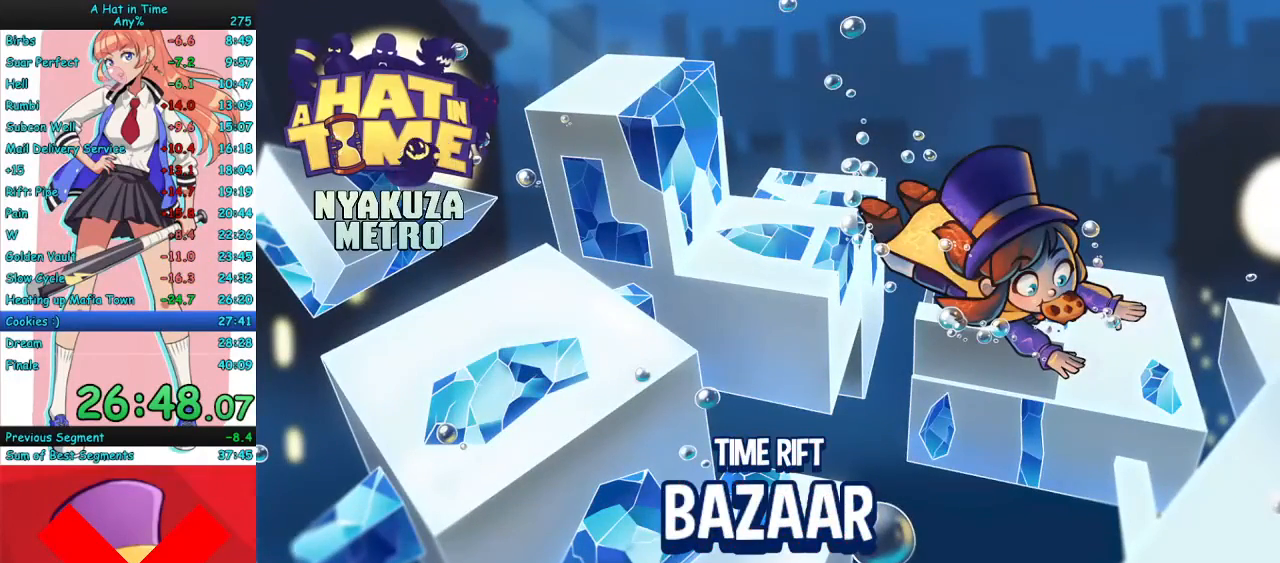
{"keys": ["w"], "mouse": [], "events": [[100, "w", "down"]]}
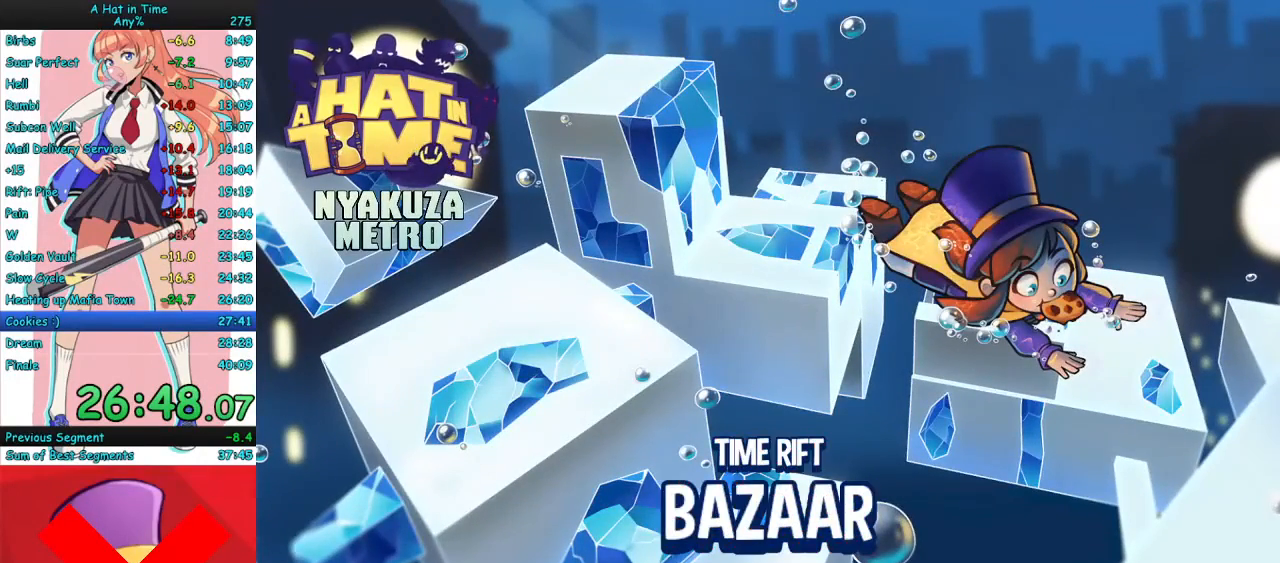
{"keys": ["w"], "mouse": [], "events": []}
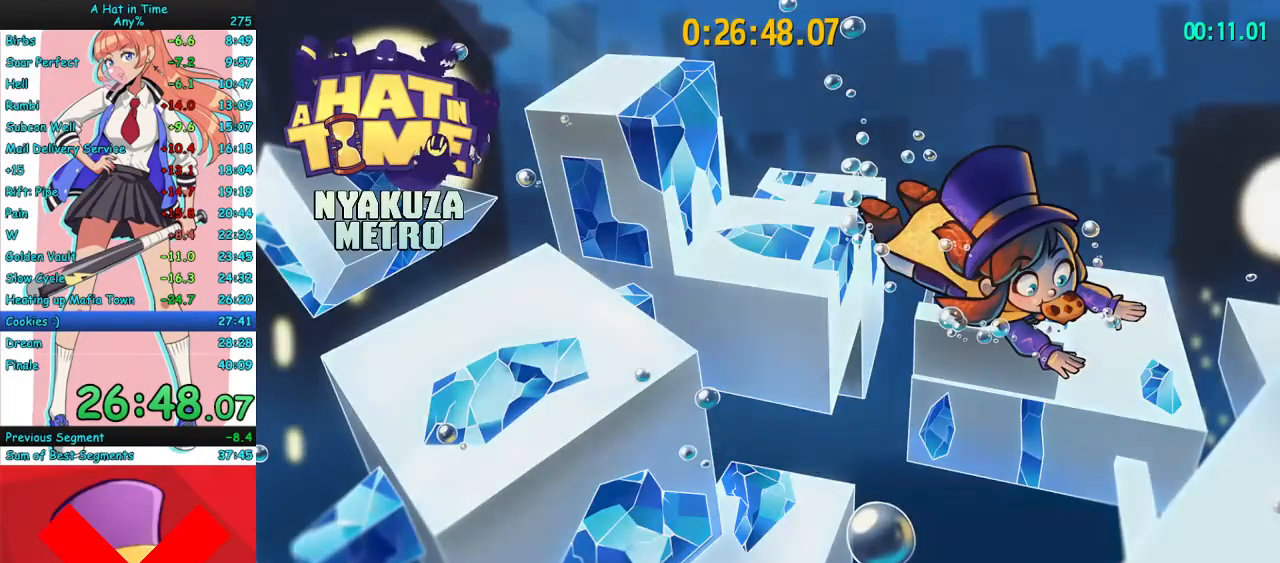
{"keys": ["w"], "mouse": ["right"], "events": [[267, "mouse_right", "down"]]}
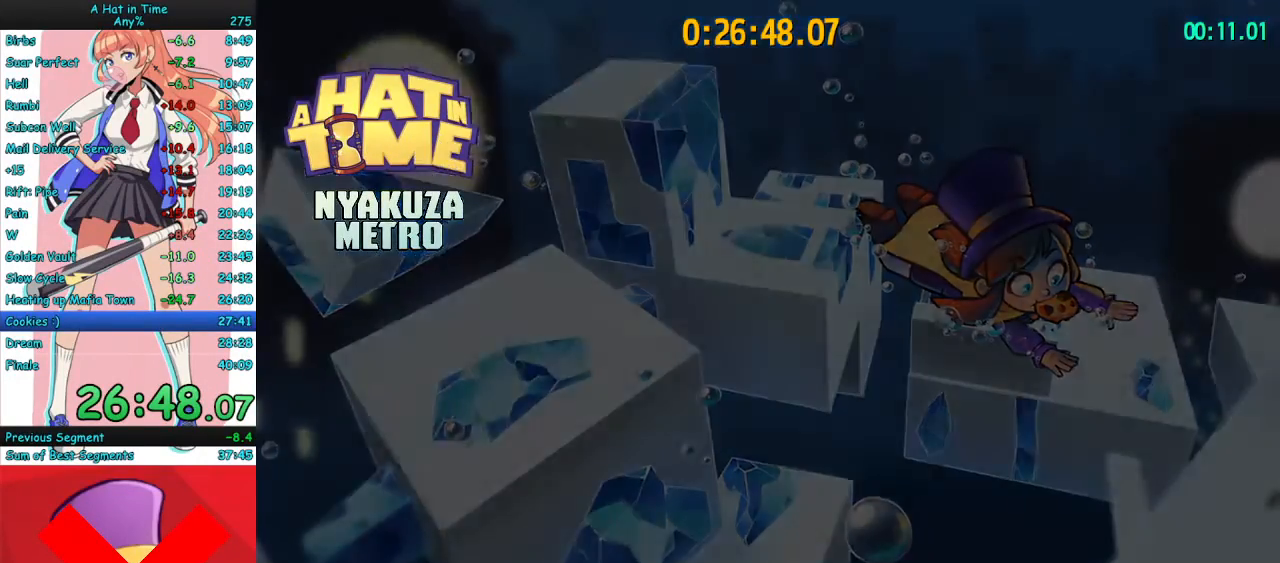
{"keys": ["w"], "mouse": ["right"], "events": []}
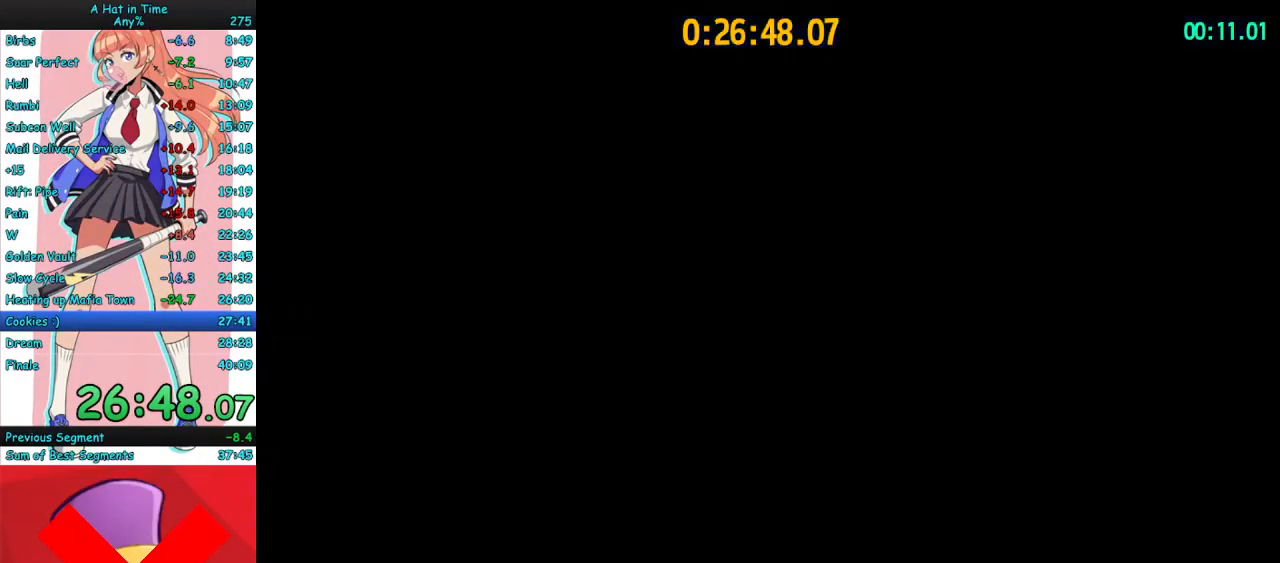
{"keys": ["w"], "mouse": ["right"], "events": []}
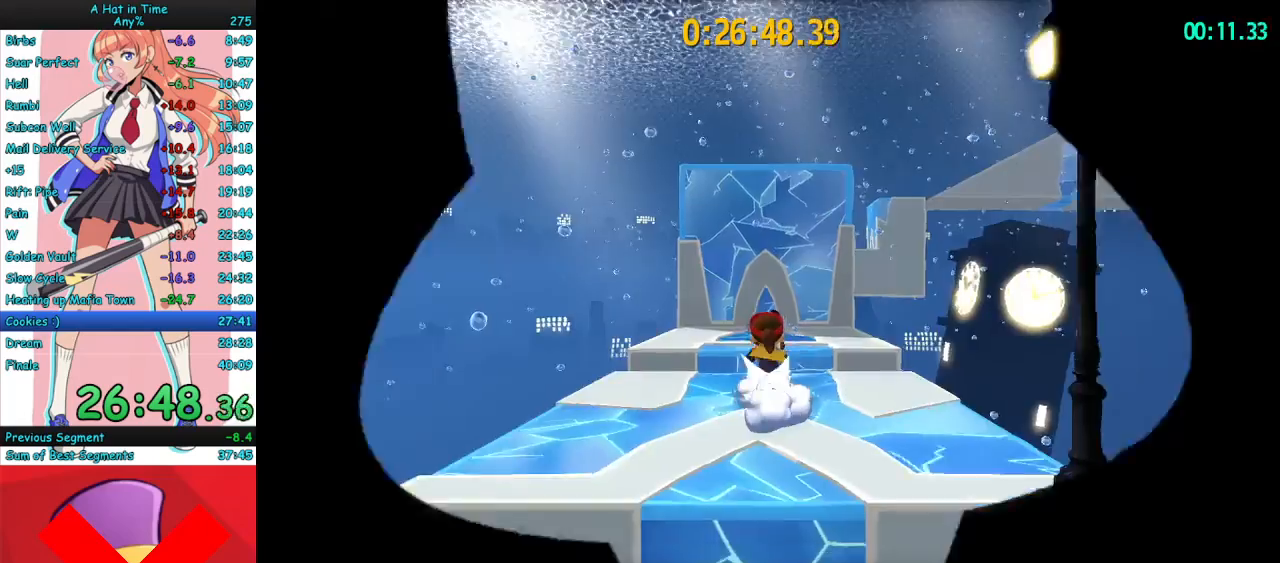
{"keys": ["w"], "mouse": ["right"], "events": [[100, "space", "down"], [367, "space", "up"]]}
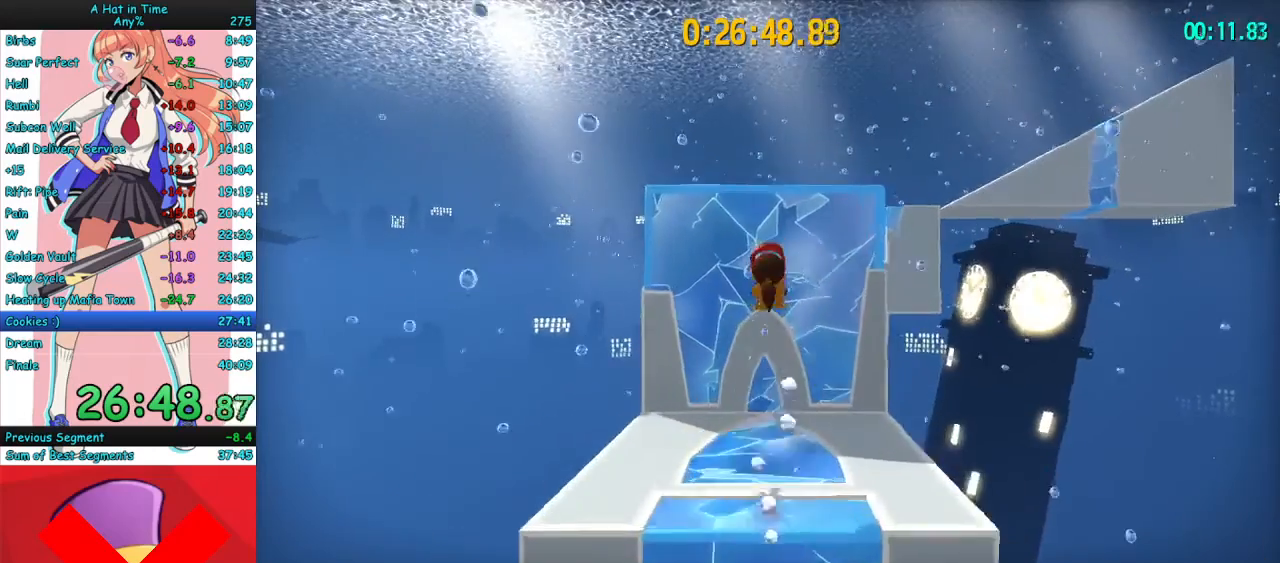
{"keys": ["w"], "mouse": ["right"], "events": [[67, "mouse_mb4", "down"], [167, "mouse_mb4", "up"], [267, "mouse_mb4", "down"], [400, "mouse_mb4", "up"]]}
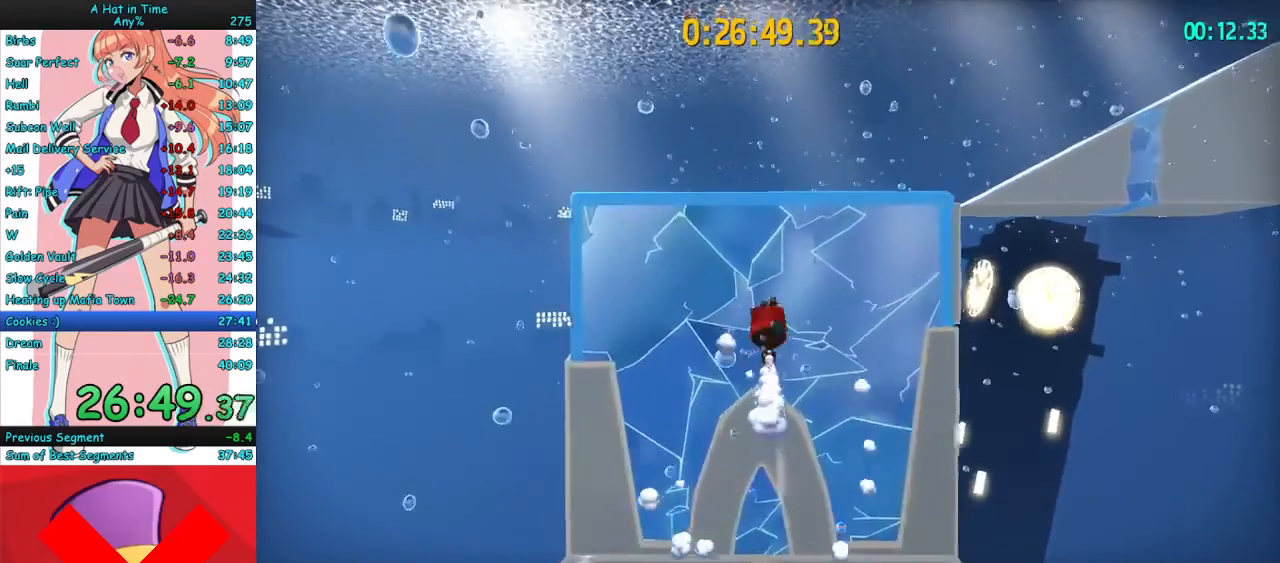
{"keys": ["w"], "mouse": ["right"], "events": []}
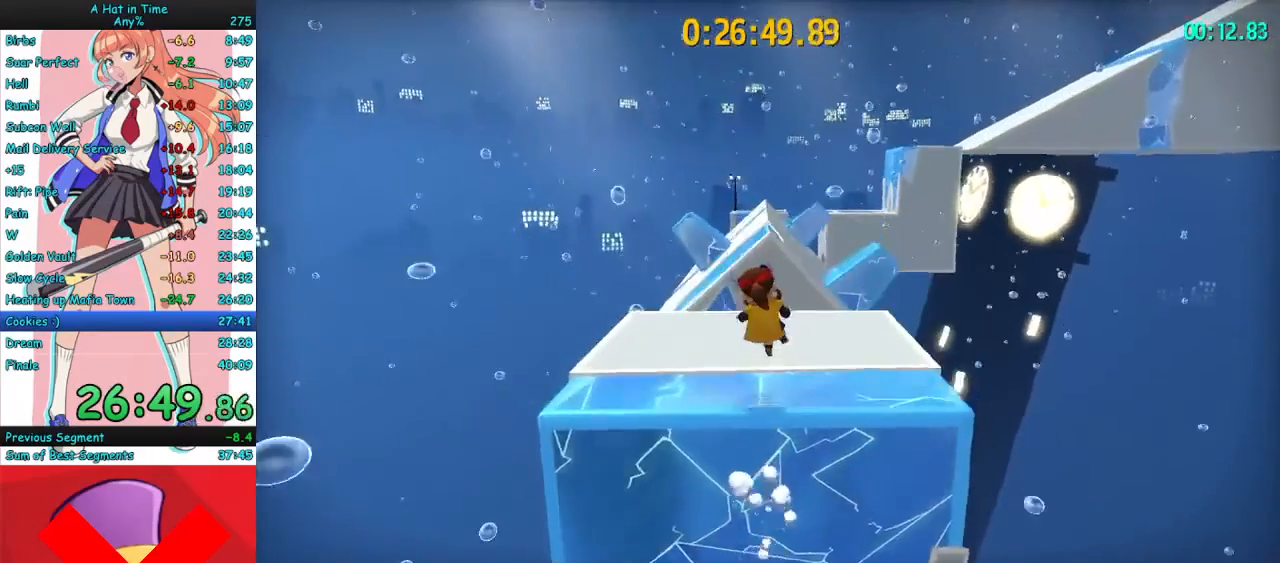
{"keys": ["space", "w"], "mouse": ["right"], "events": [[400, "space", "down"]]}
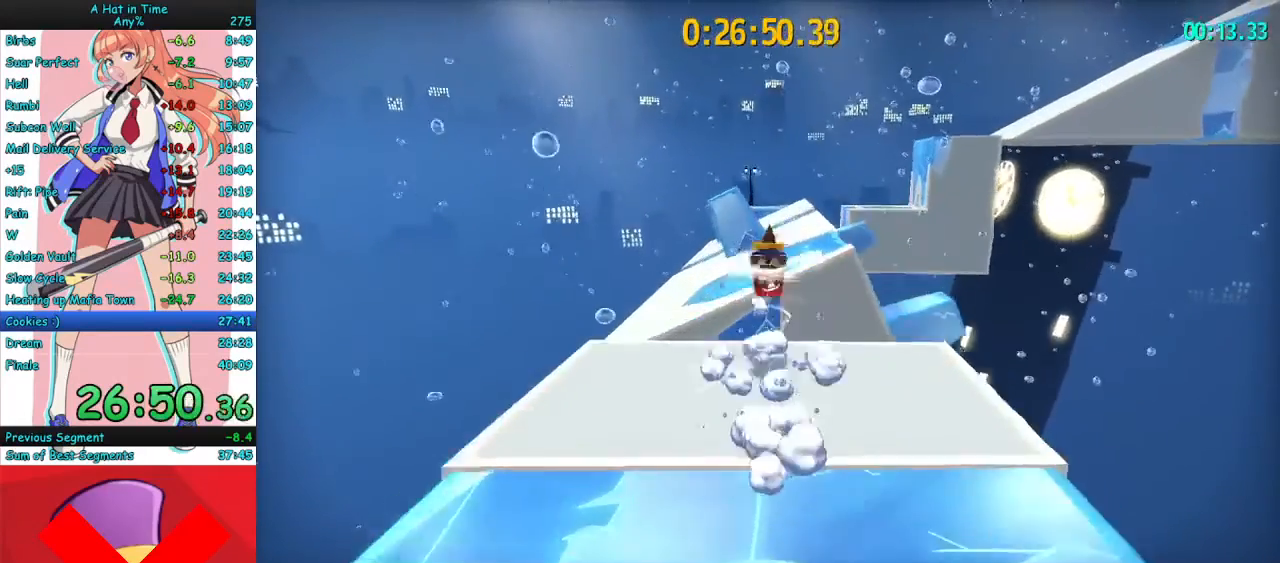
{"keys": ["w"], "mouse": ["right"], "events": [[33, "mouse_mb4", "down"], [33, "space", "up"], [133, "a", "down"], [167, "mouse_mb4", "up"], [333, "a", "up"]]}
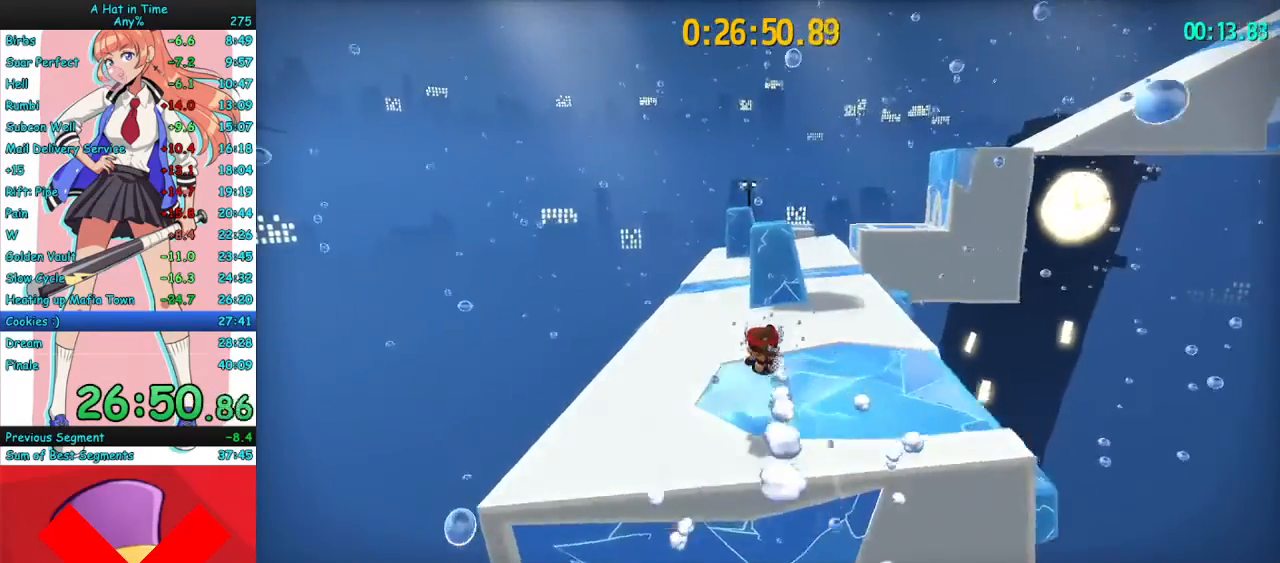
{"keys": ["w"], "mouse": ["right"], "events": [[233, "mouse_mb4", "down"], [367, "mouse_mb4", "up"]]}
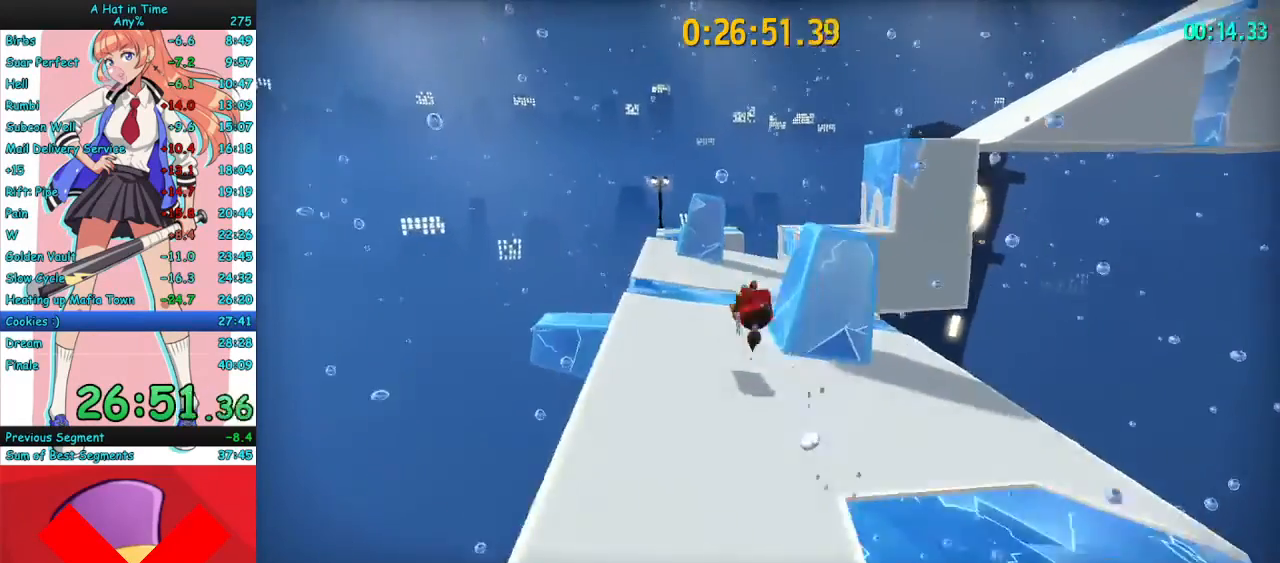
{"keys": ["w"], "mouse": ["right"], "events": [[333, "space", "down"], [500, "space", "up"]]}